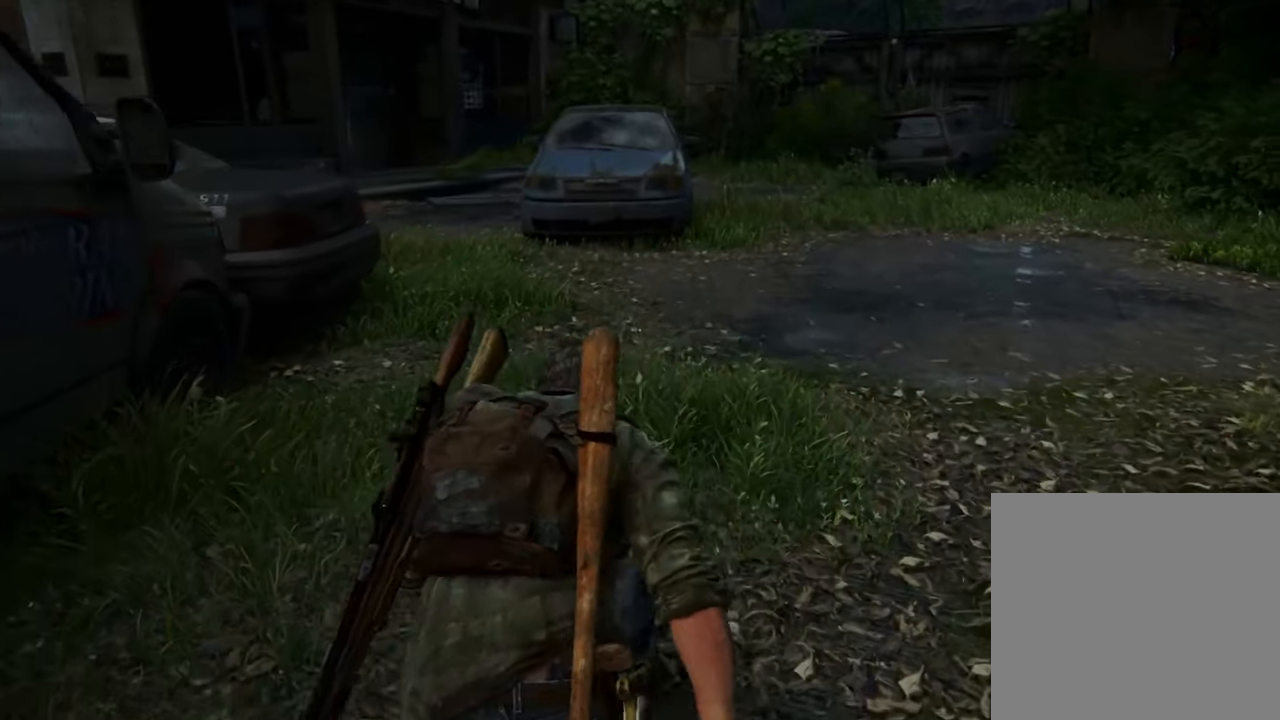
Gameplay with a controller (PlayStation layout); each line is a JSON object with the inputs held at the frame after it. "events" lists button and stick changes between this image and that frame as [ms after this image, input, new state], when the widget could be followed in between. Not read: L3 R3.
{"buttons": [], "left_stick": "up", "right_stick": "center", "events": []}
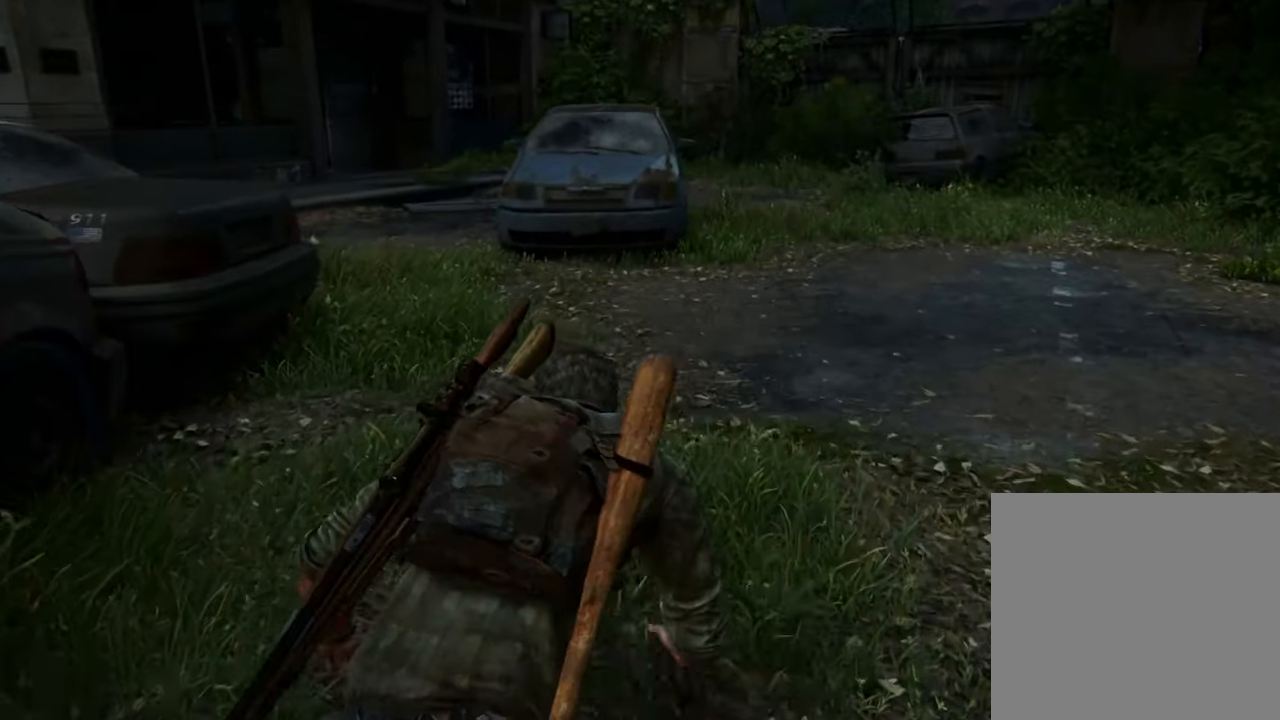
{"buttons": [], "left_stick": "up", "right_stick": "center", "events": []}
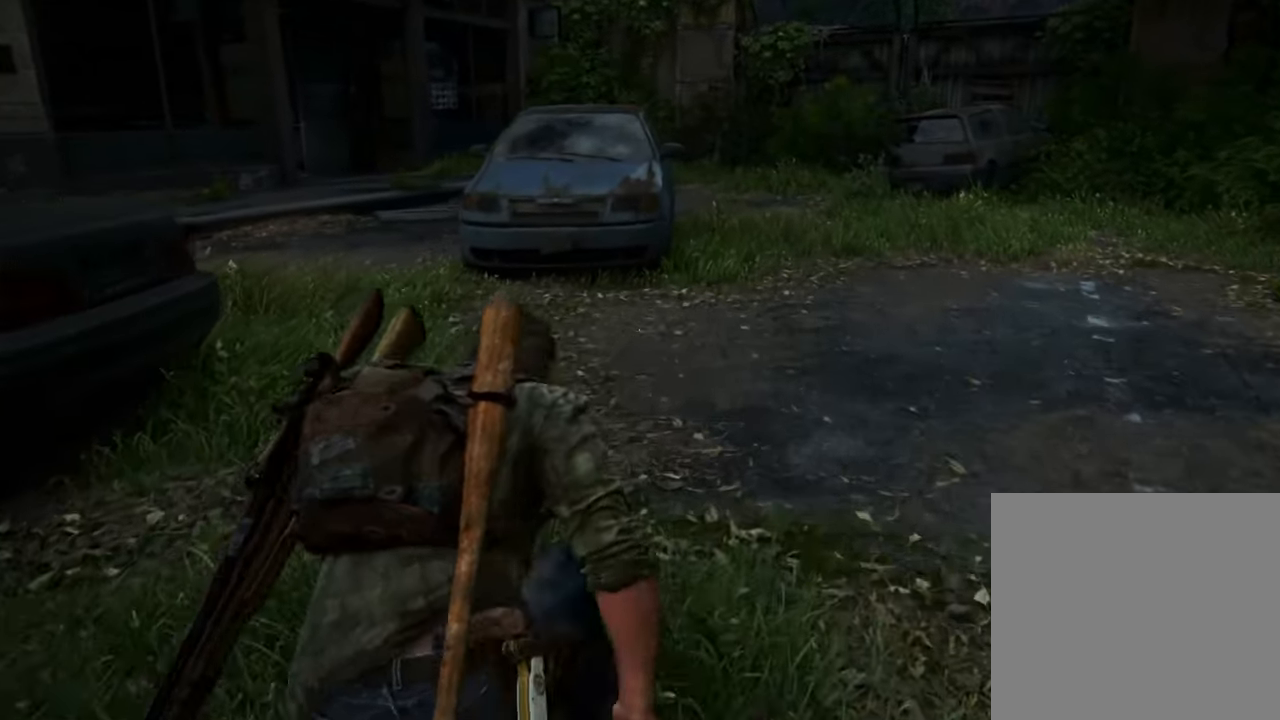
{"buttons": [], "left_stick": "up", "right_stick": "center", "events": []}
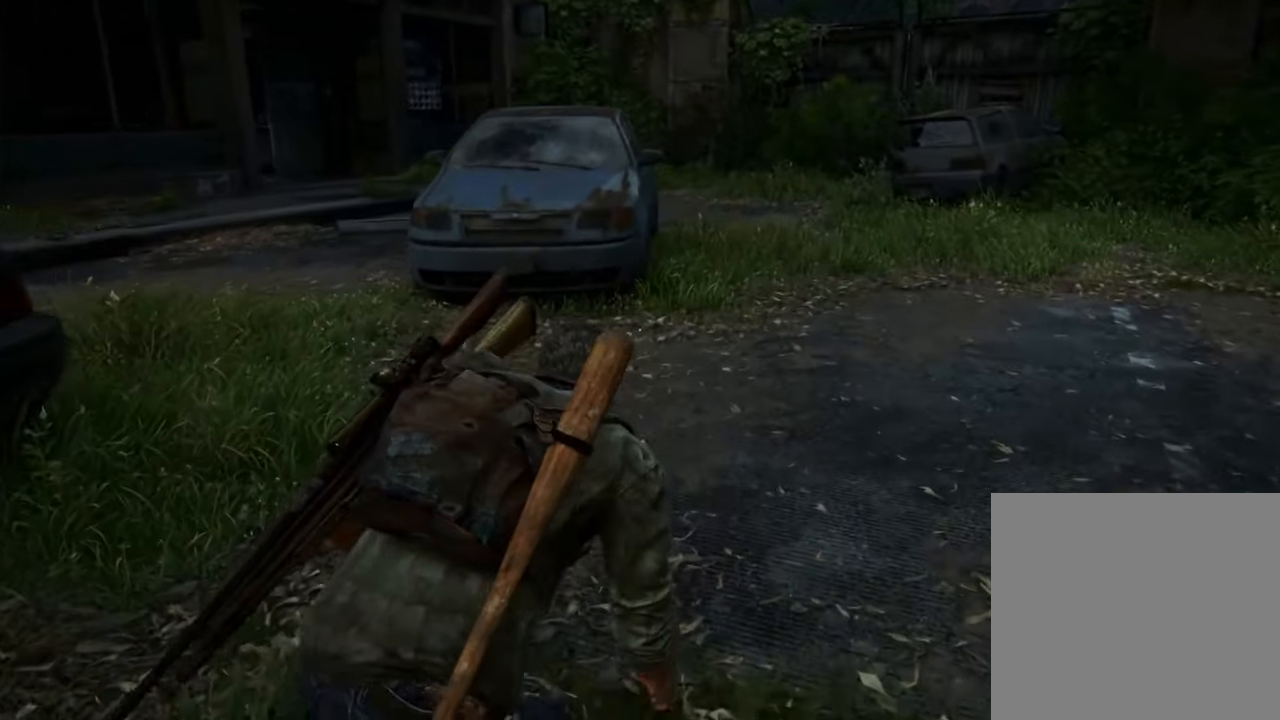
{"buttons": [], "left_stick": "up", "right_stick": "center", "events": []}
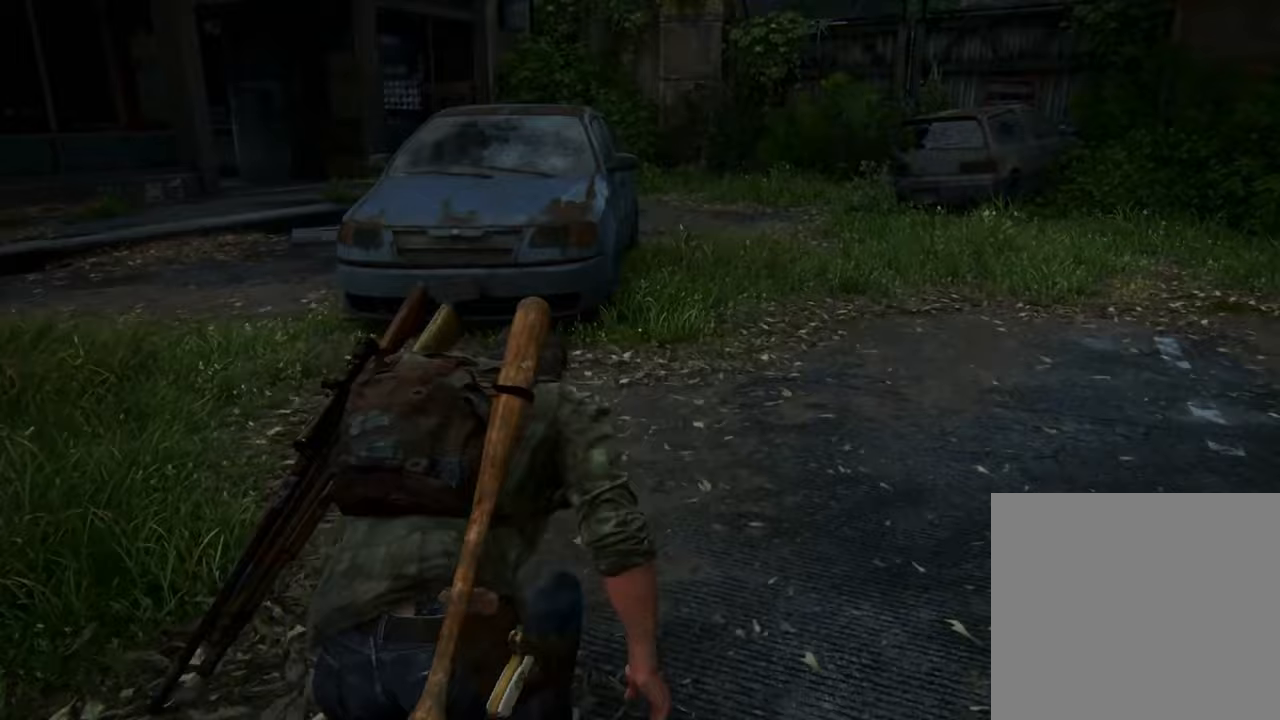
{"buttons": [], "left_stick": "up", "right_stick": "center", "events": []}
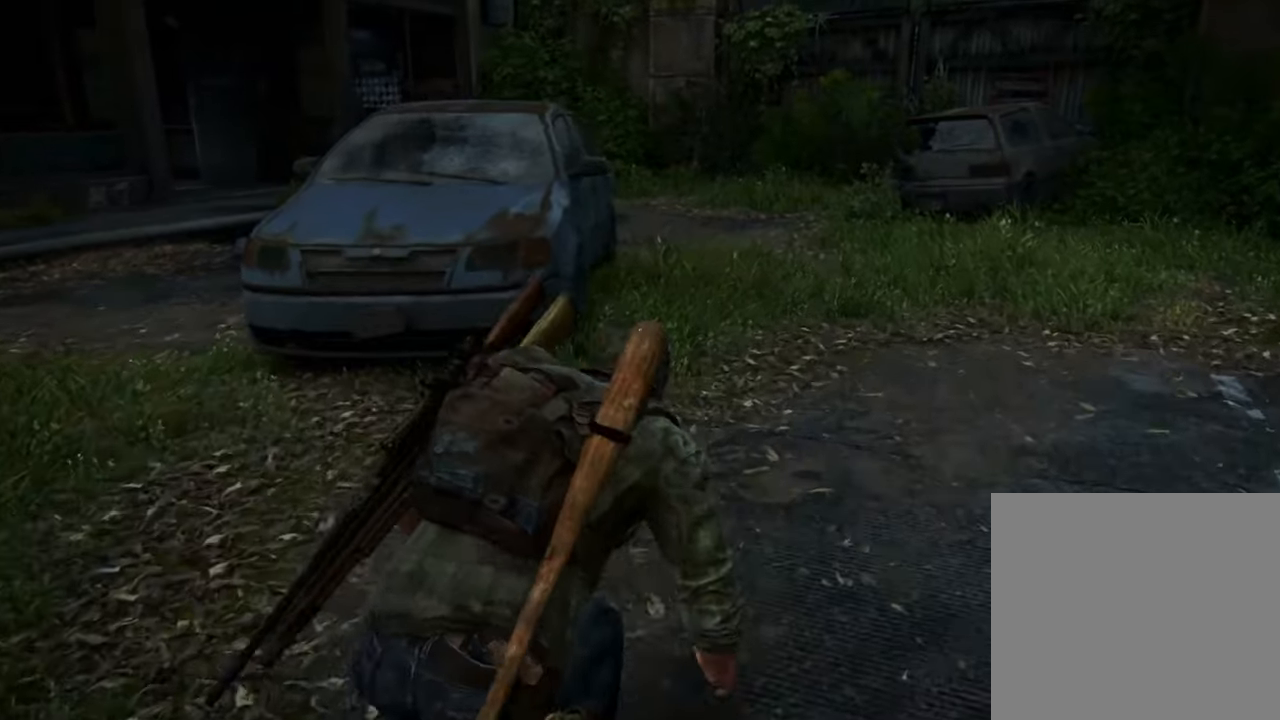
{"buttons": [], "left_stick": "up", "right_stick": "center", "events": []}
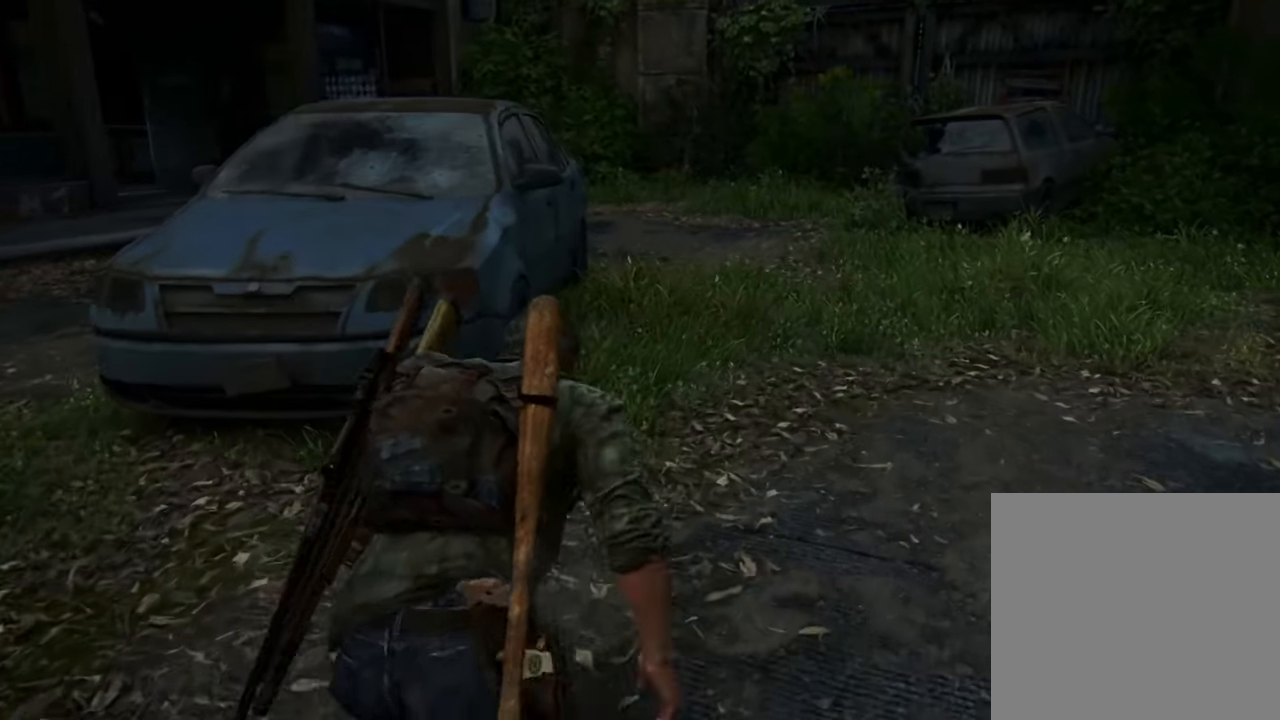
{"buttons": [], "left_stick": "up", "right_stick": "center", "events": []}
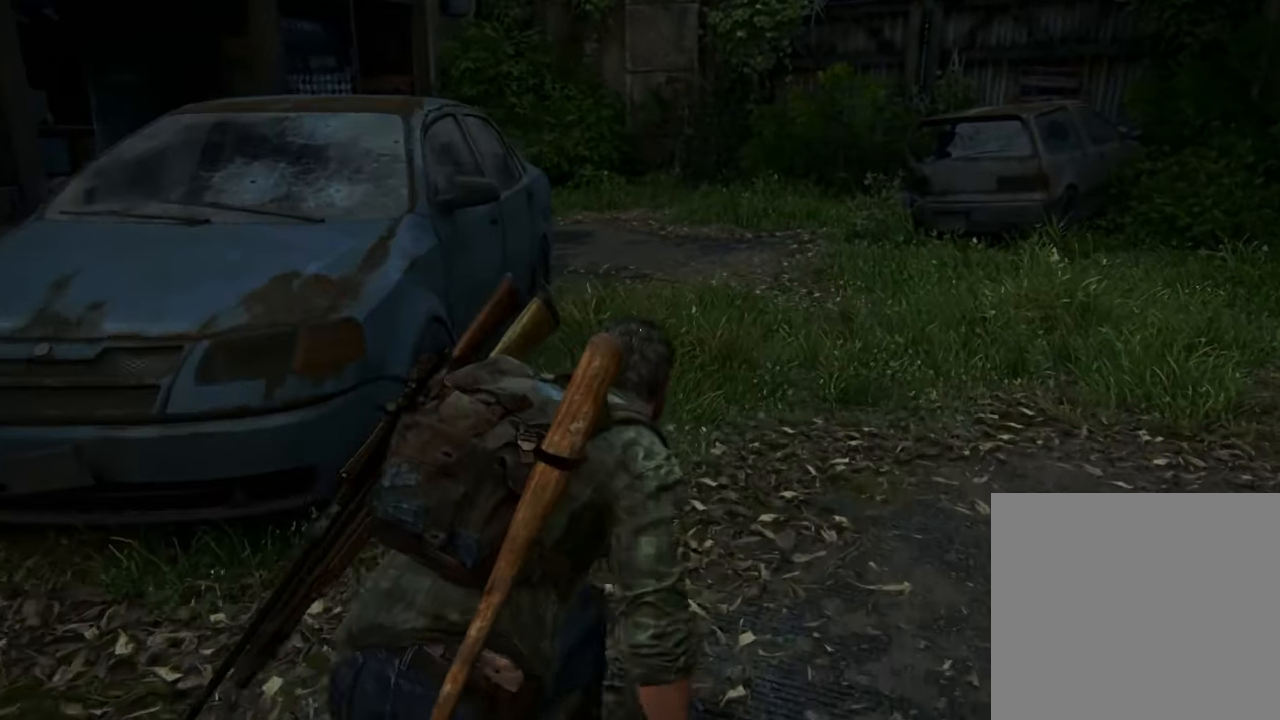
{"buttons": [], "left_stick": "up", "right_stick": "center", "events": []}
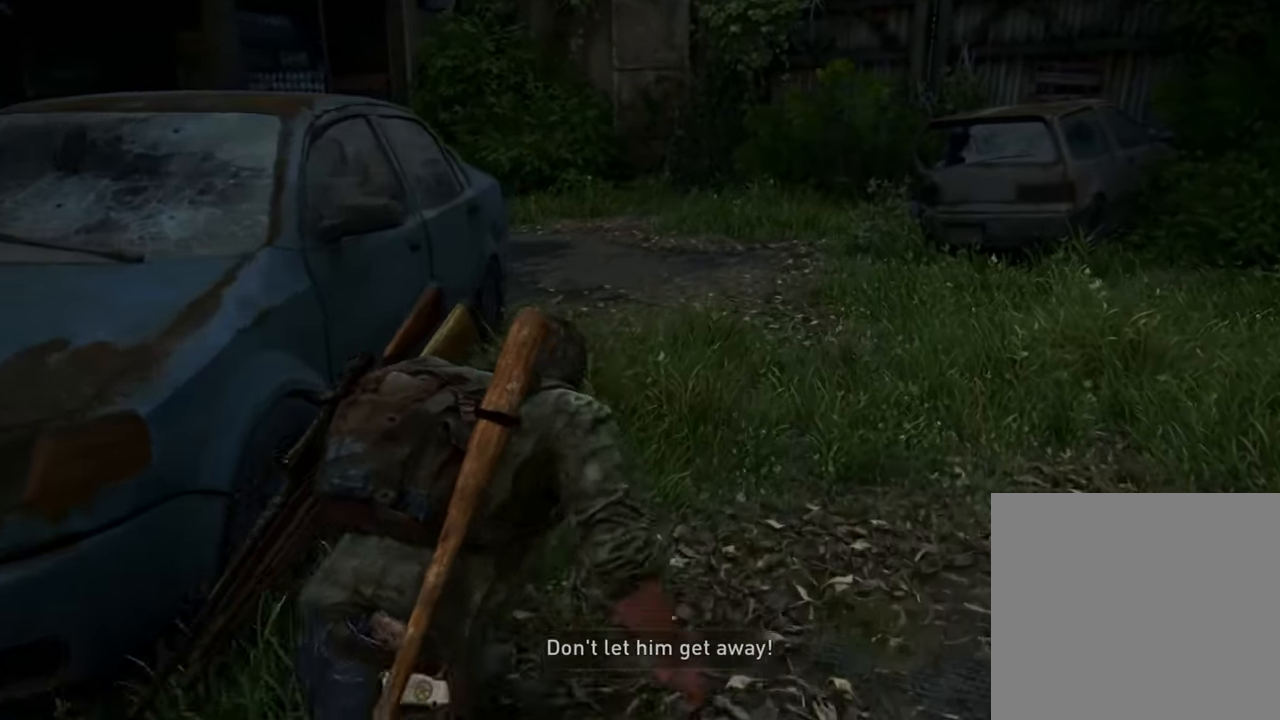
{"buttons": [], "left_stick": "up", "right_stick": "center", "events": []}
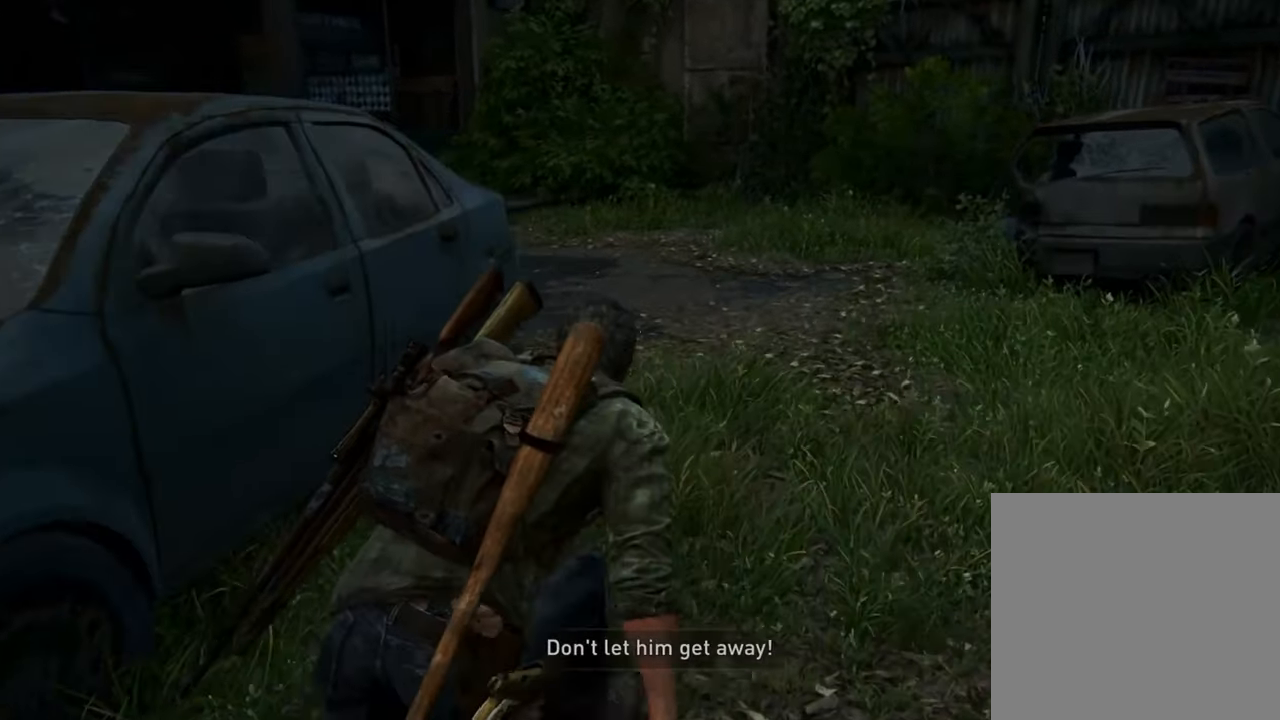
{"buttons": [], "left_stick": "up", "right_stick": "center", "events": []}
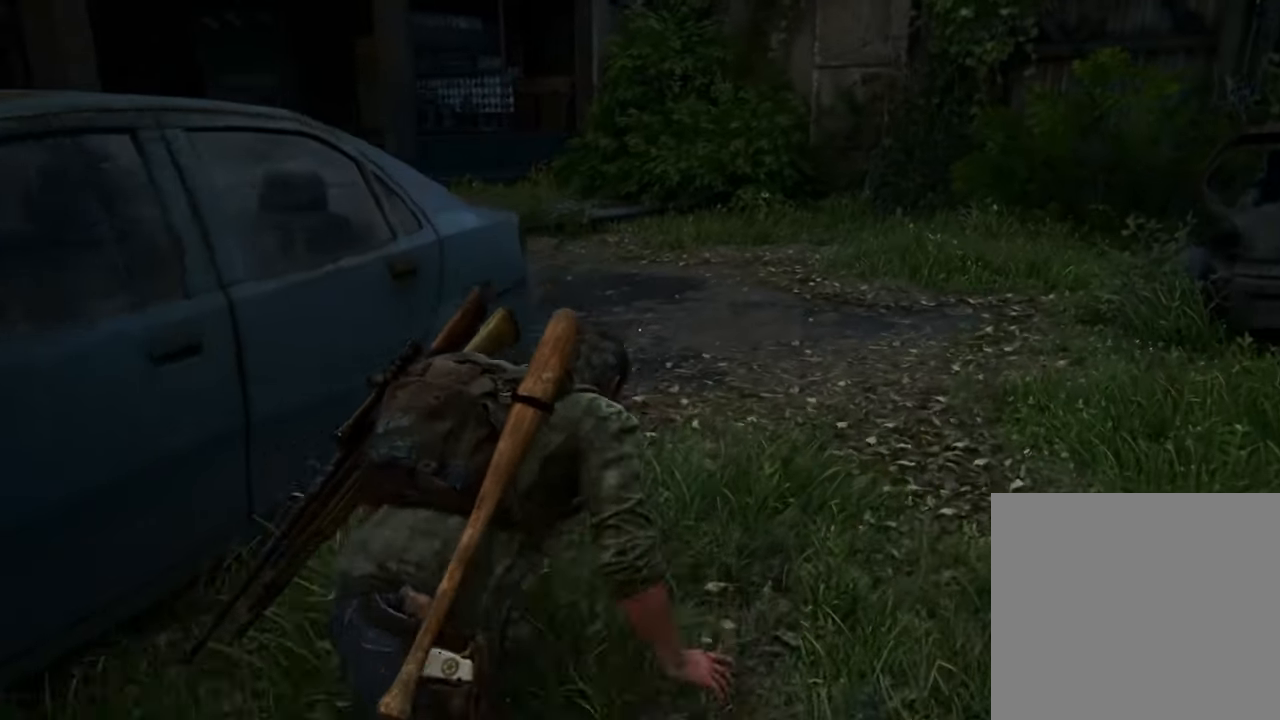
{"buttons": [], "left_stick": "up", "right_stick": "center", "events": []}
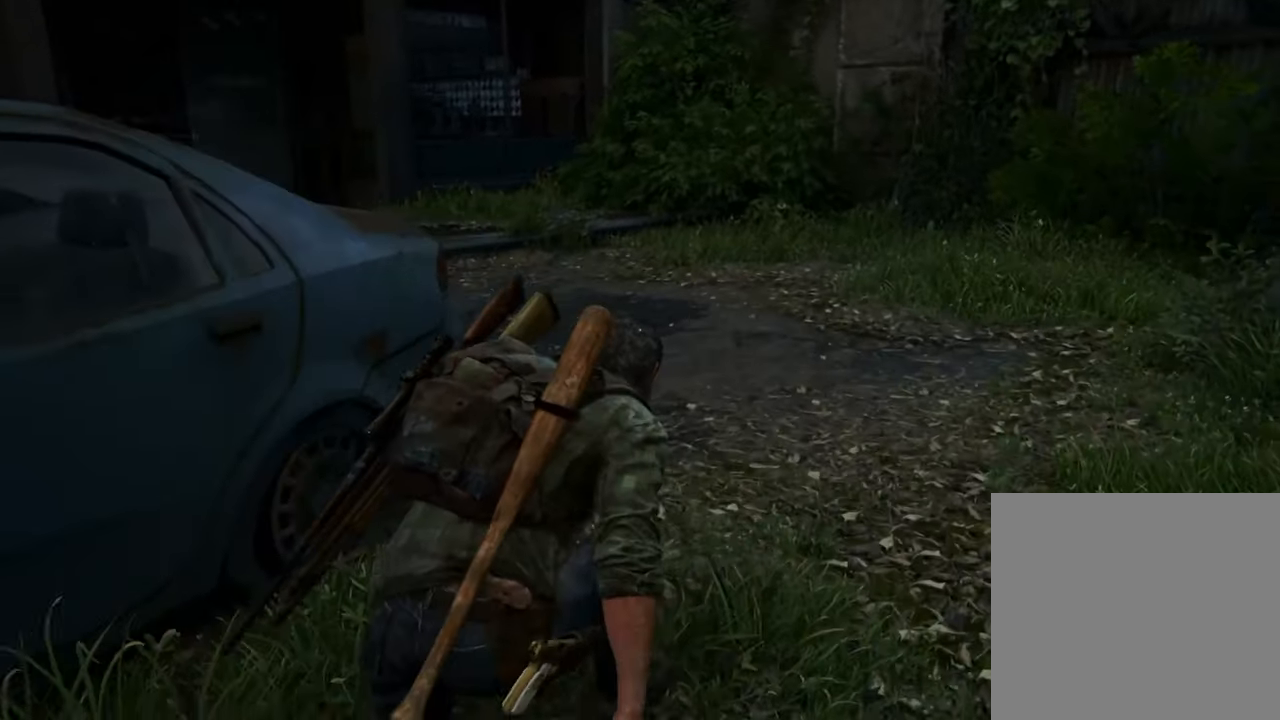
{"buttons": [], "left_stick": "up", "right_stick": "center", "events": []}
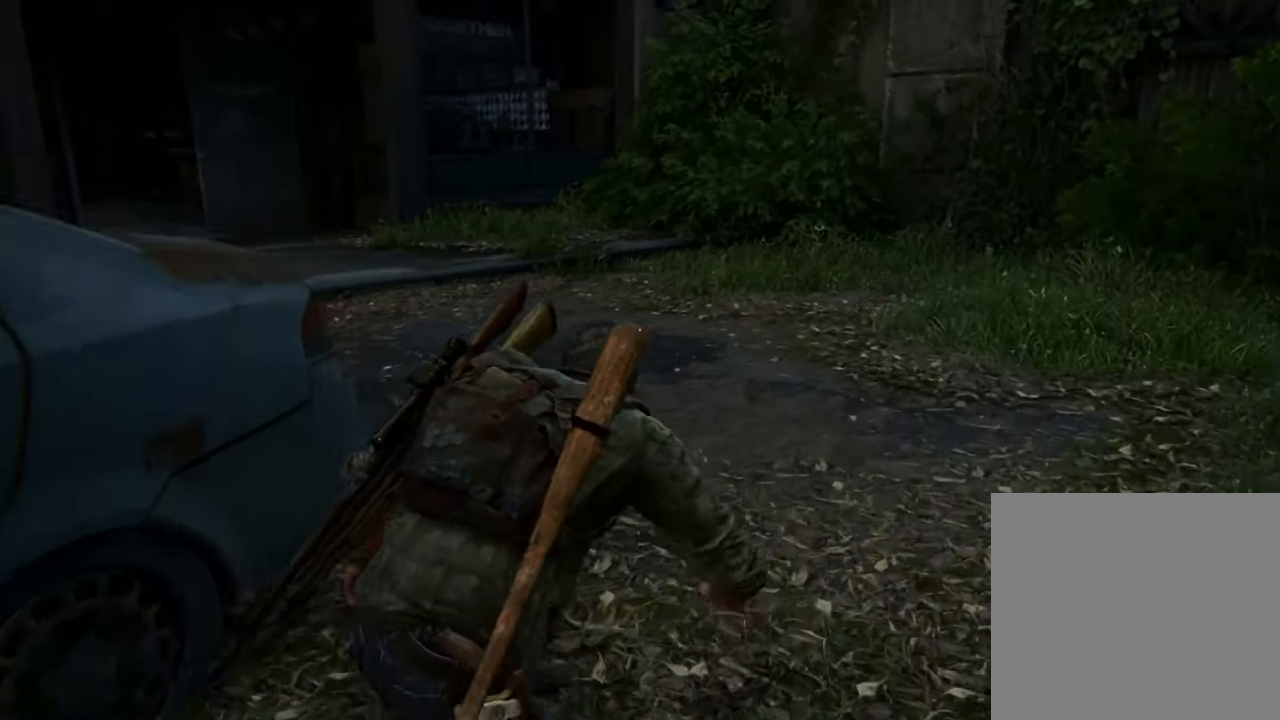
{"buttons": [], "left_stick": "up", "right_stick": "center", "events": []}
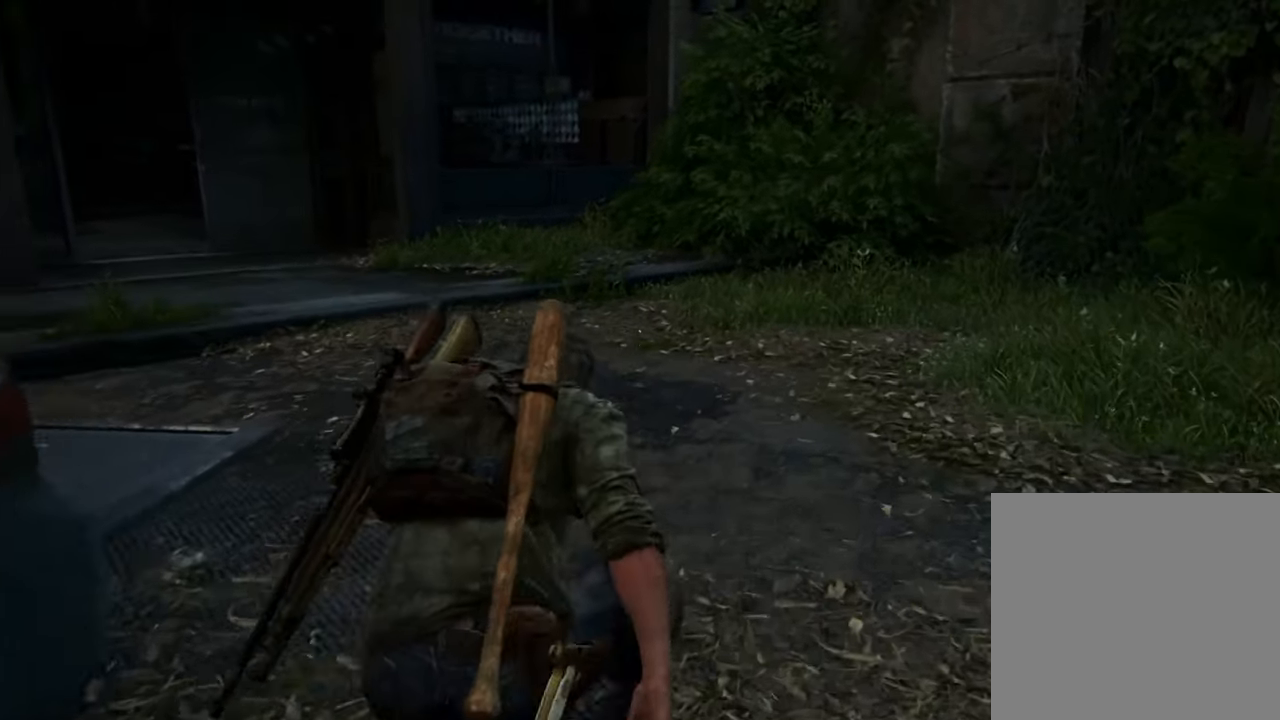
{"buttons": [], "left_stick": "up", "right_stick": "center", "events": []}
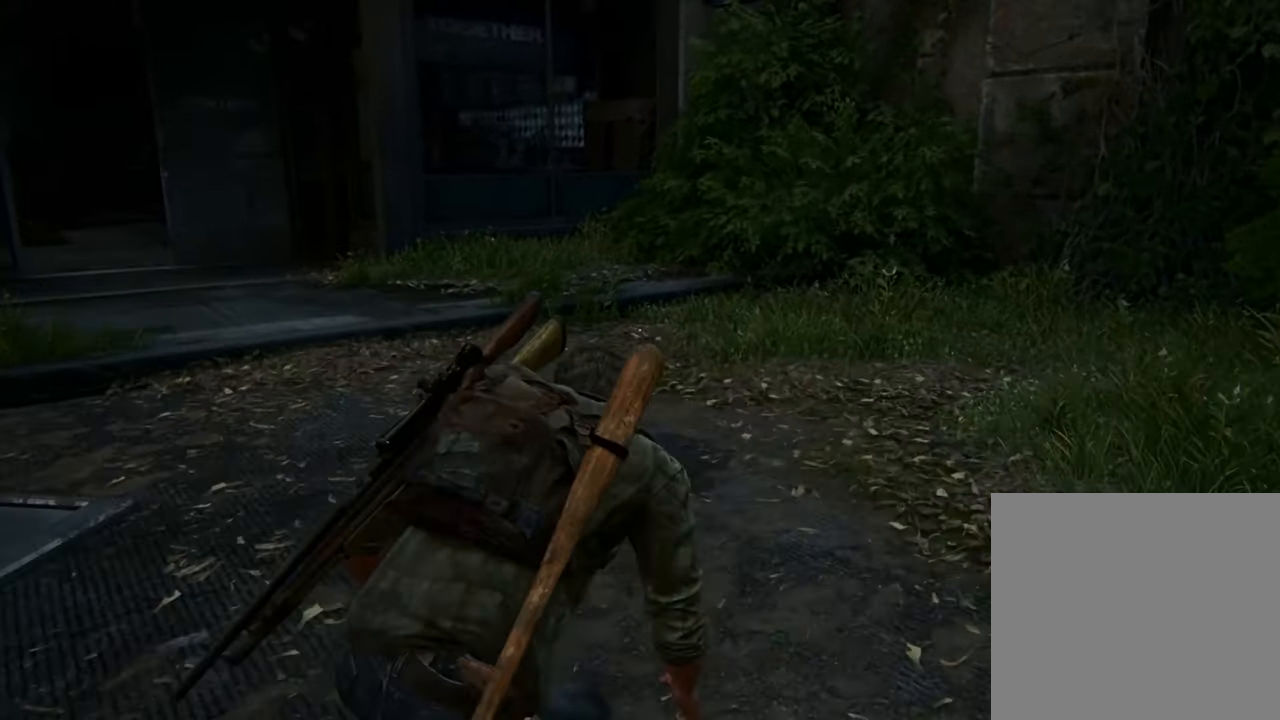
{"buttons": [], "left_stick": "up", "right_stick": "center", "events": []}
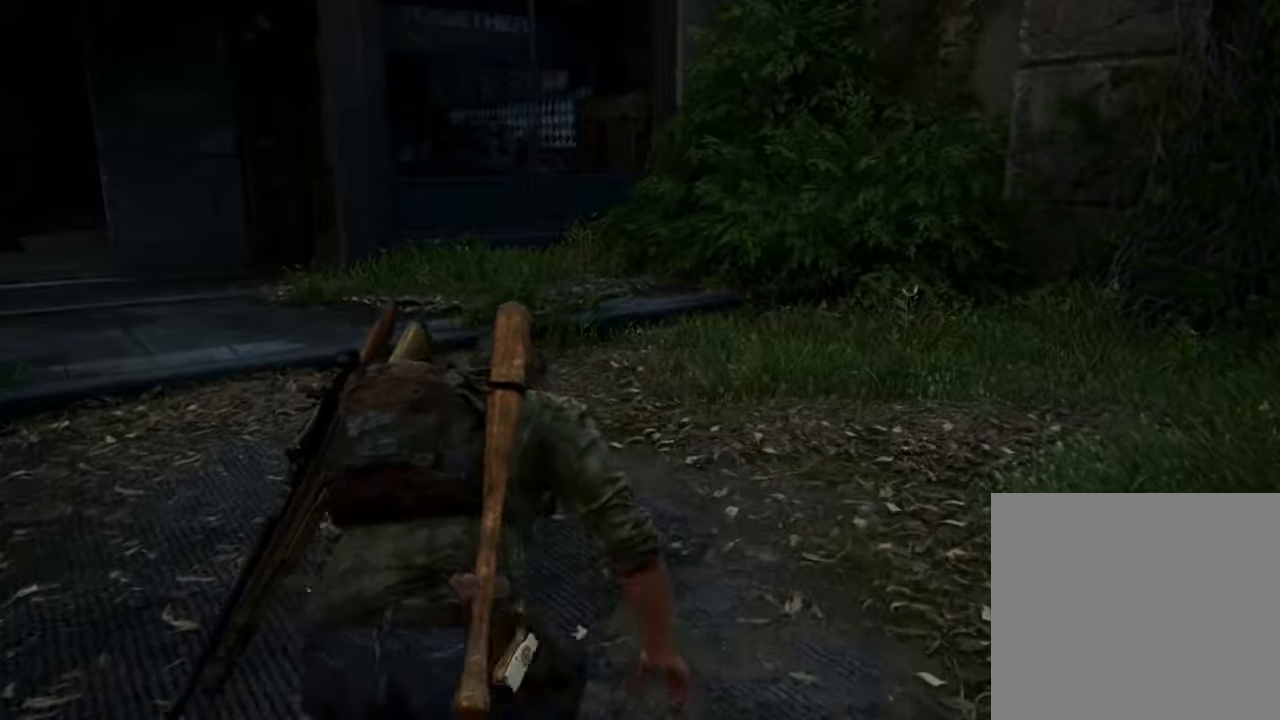
{"buttons": [], "left_stick": "up", "right_stick": "center", "events": []}
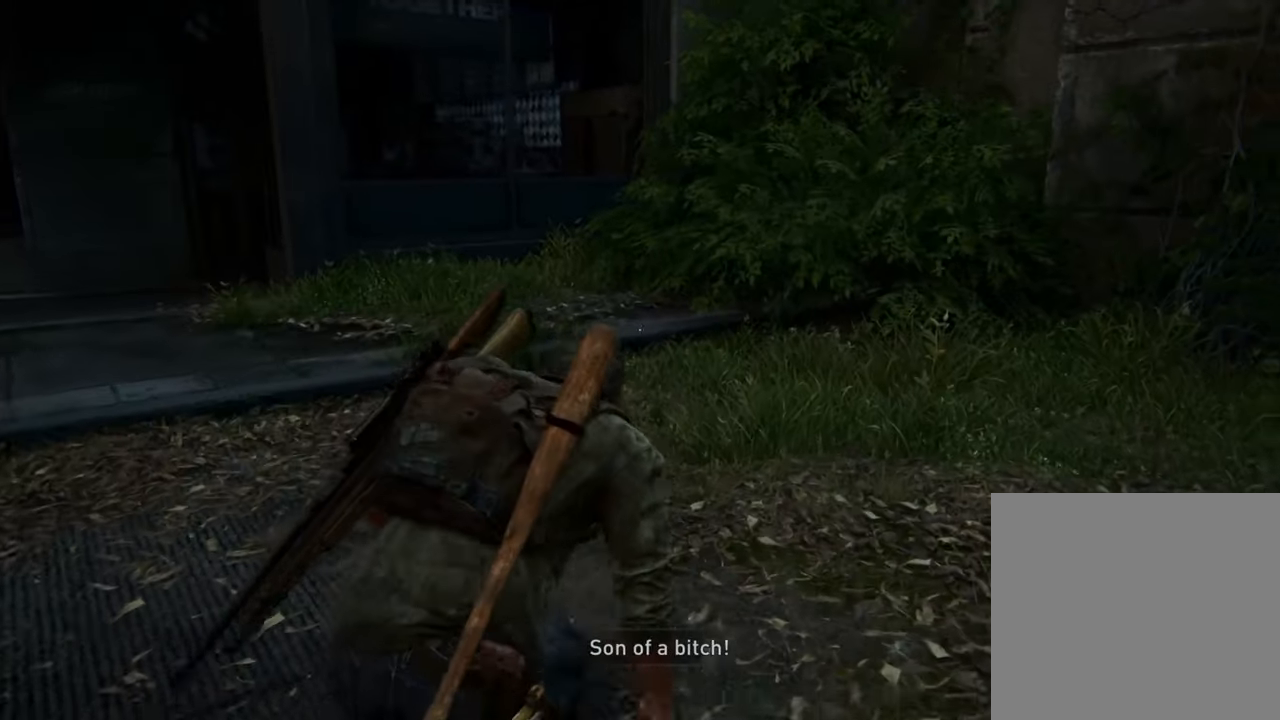
{"buttons": [], "left_stick": "up", "right_stick": "center", "events": []}
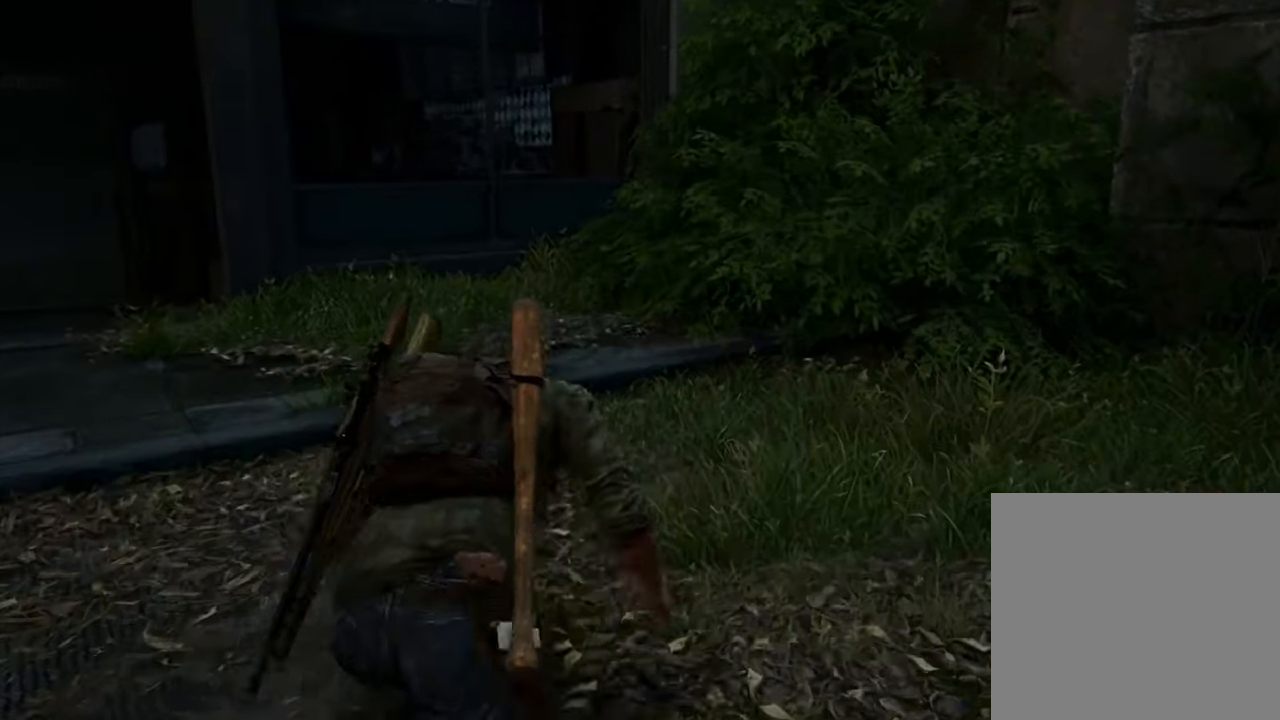
{"buttons": [], "left_stick": "up", "right_stick": "center", "events": []}
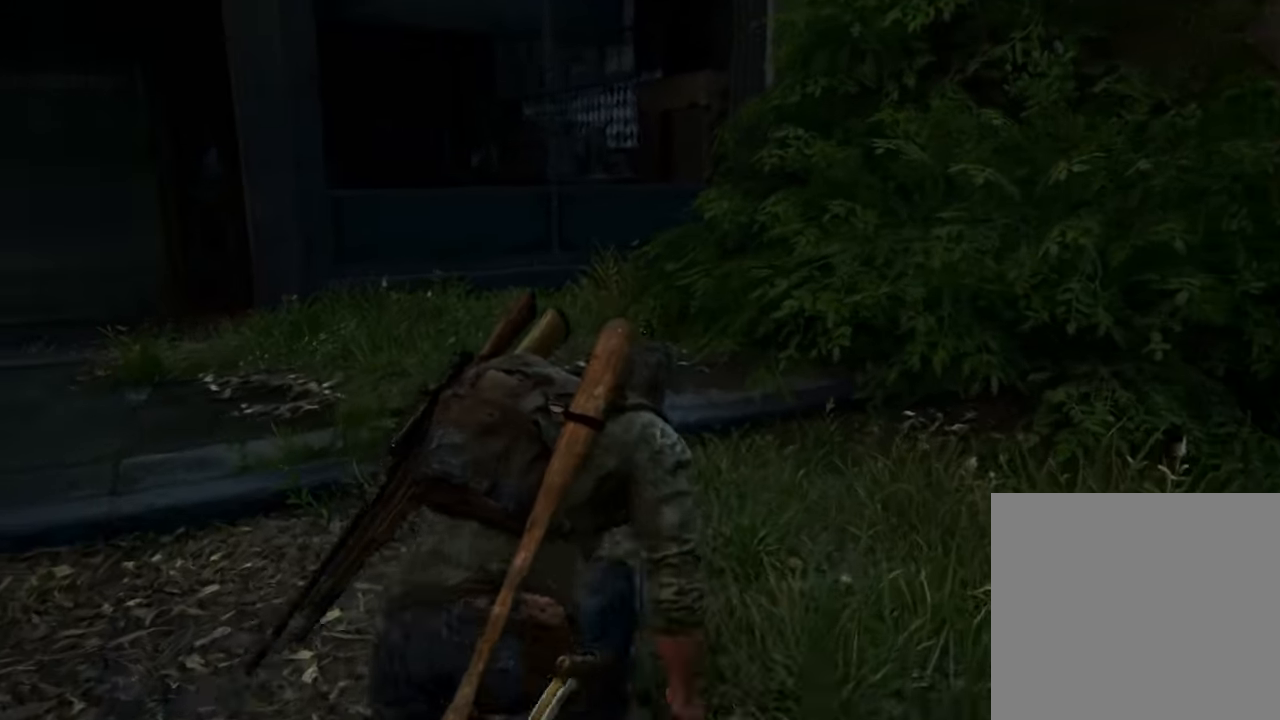
{"buttons": [], "left_stick": "up", "right_stick": "center", "events": []}
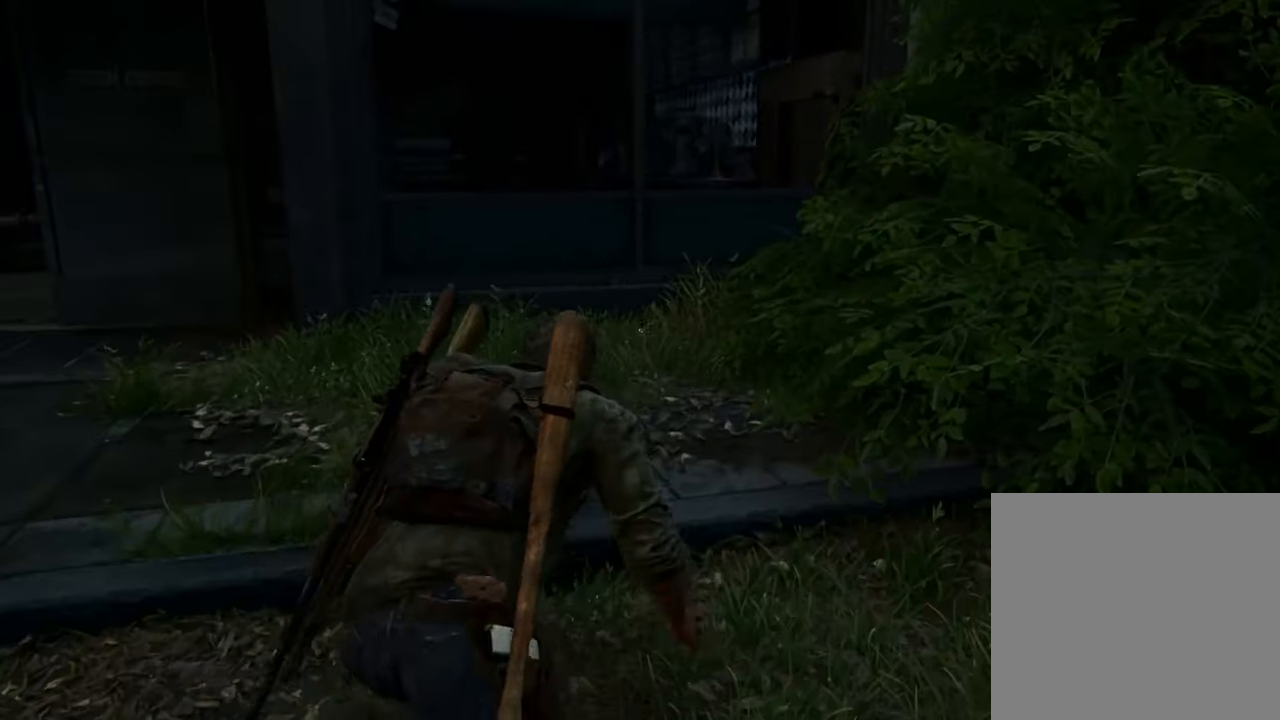
{"buttons": [], "left_stick": "up", "right_stick": "center", "events": []}
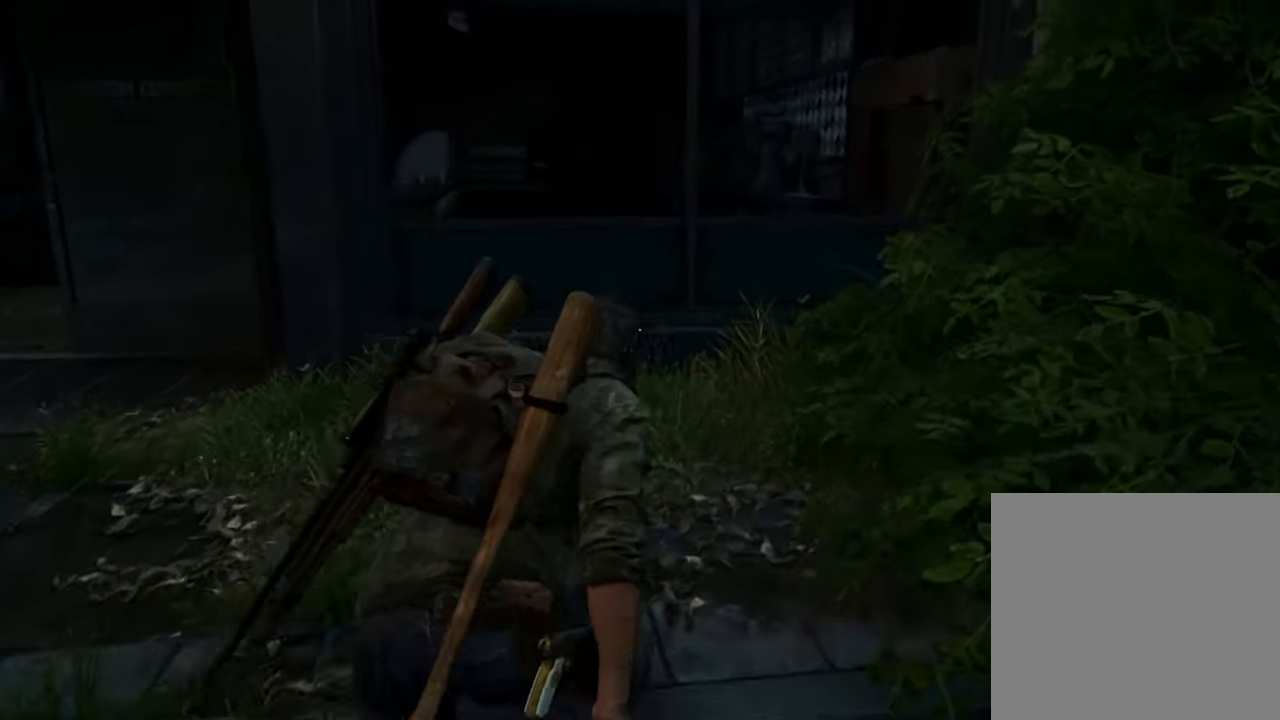
{"buttons": [], "left_stick": "up", "right_stick": "center", "events": []}
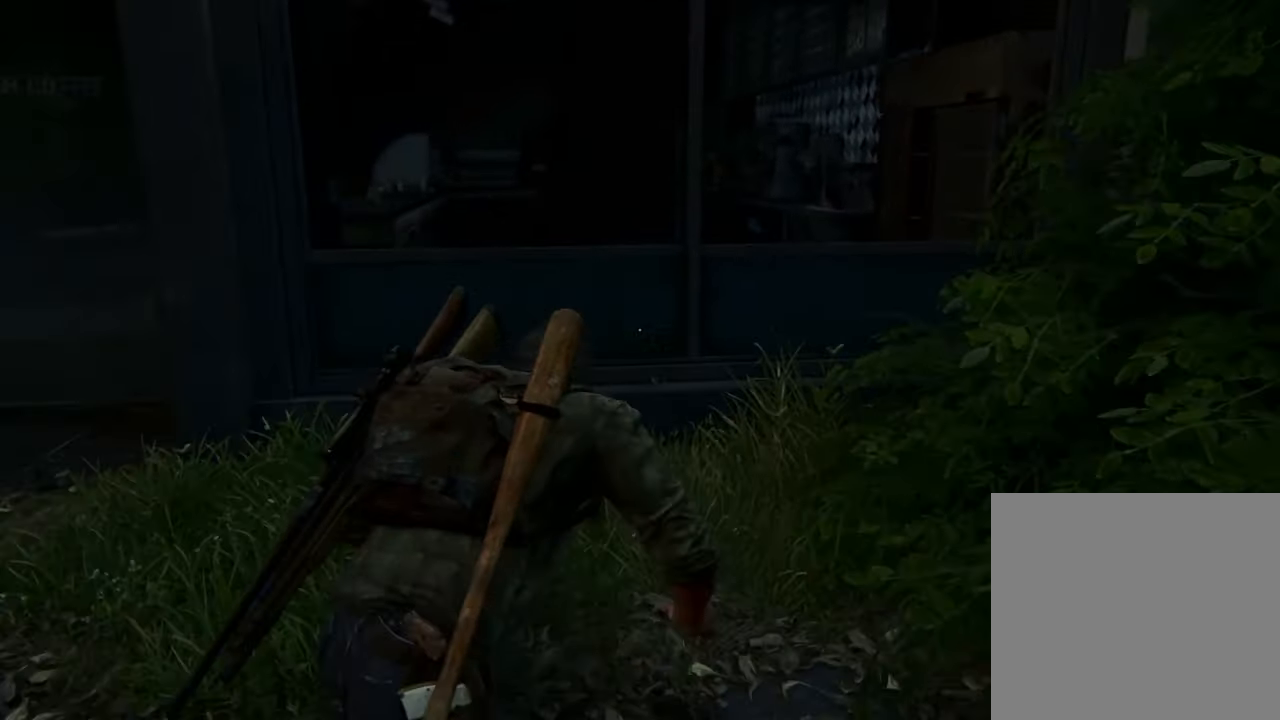
{"buttons": ["CROSS"], "left_stick": "up", "right_stick": "center", "events": [[300, "CROSS", "down"]]}
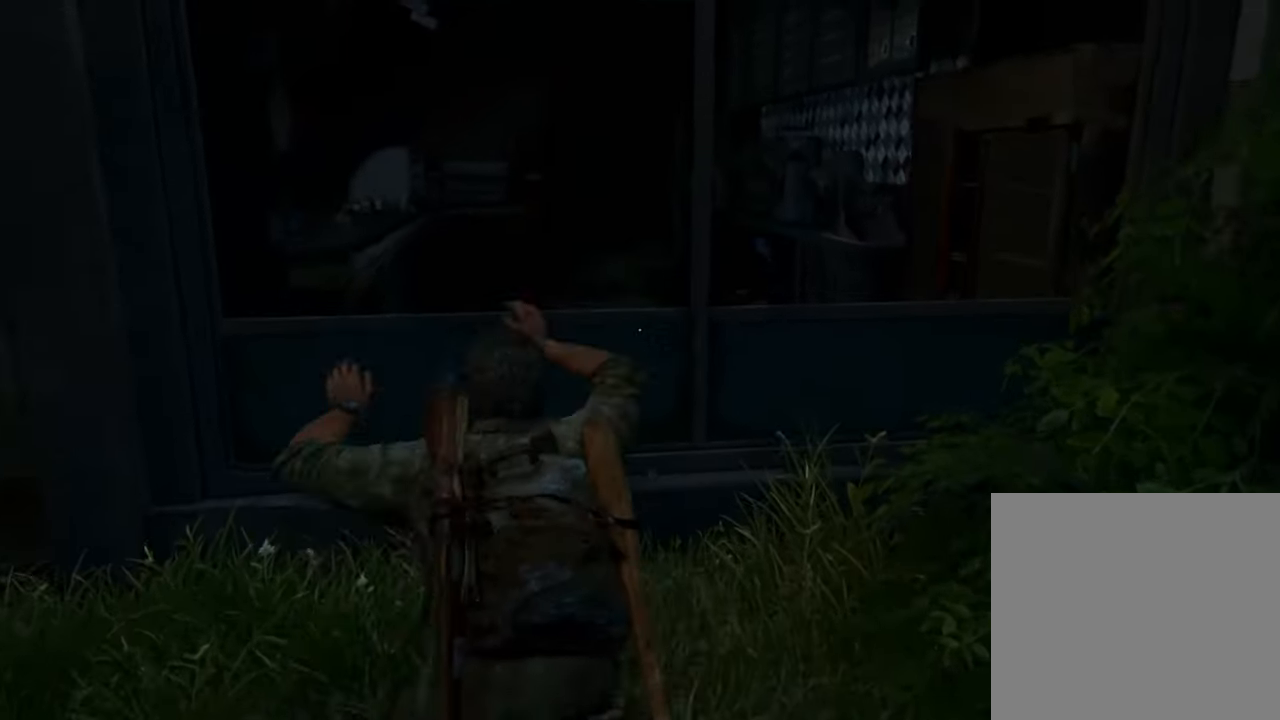
{"buttons": [], "left_stick": "up", "right_stick": "down-left", "events": [[66, "CROSS", "up"], [366, "right_stick", "down-left"]]}
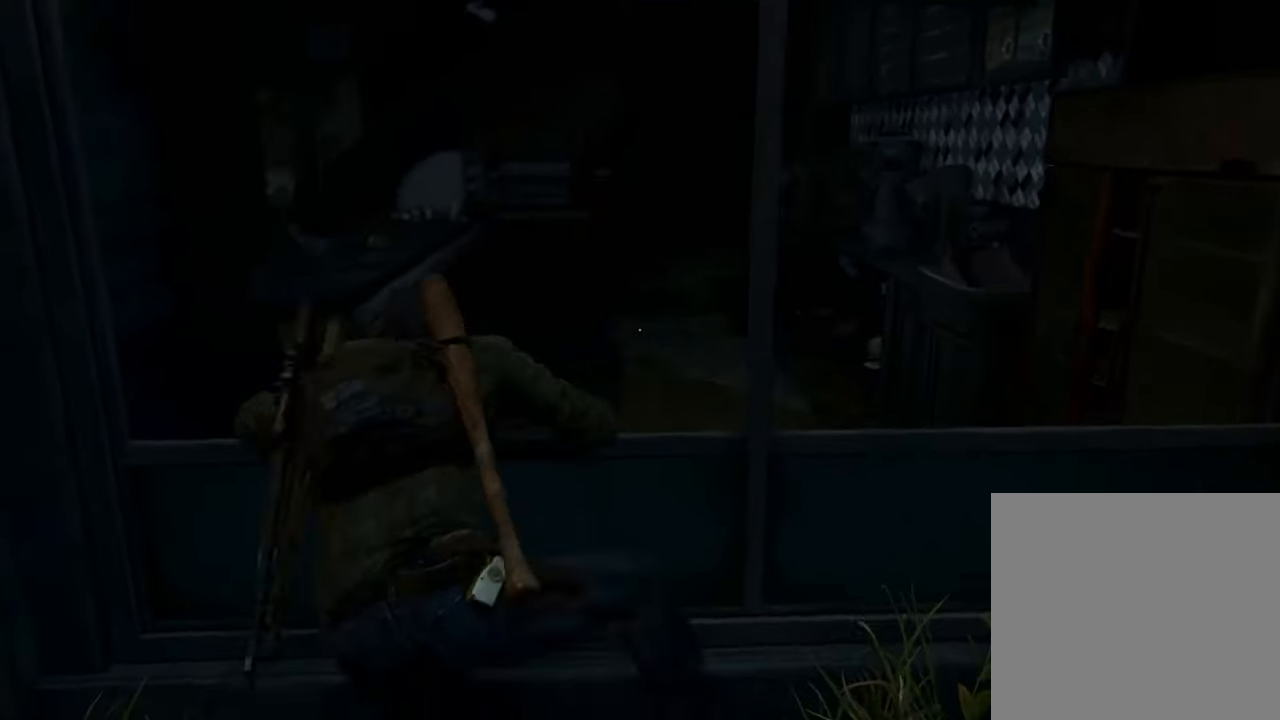
{"buttons": [], "left_stick": "up", "right_stick": "left", "events": [[166, "right_stick", "left"]]}
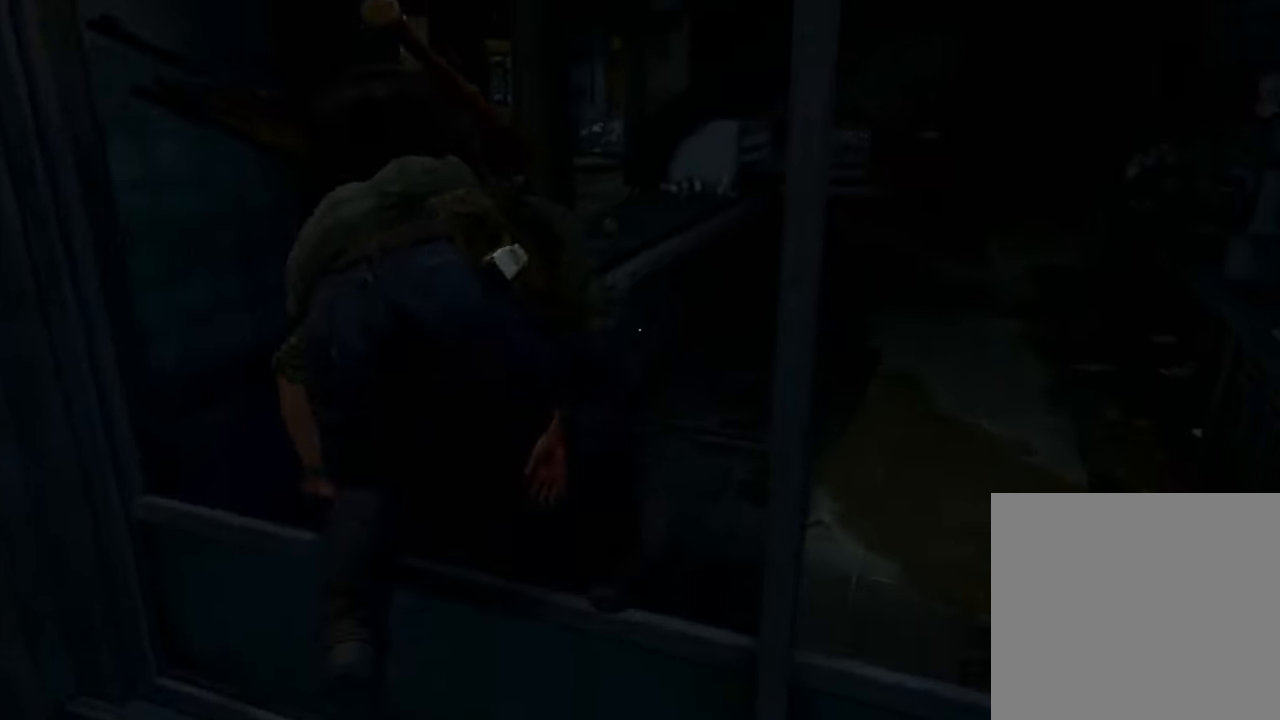
{"buttons": [], "left_stick": "up", "right_stick": "left", "events": []}
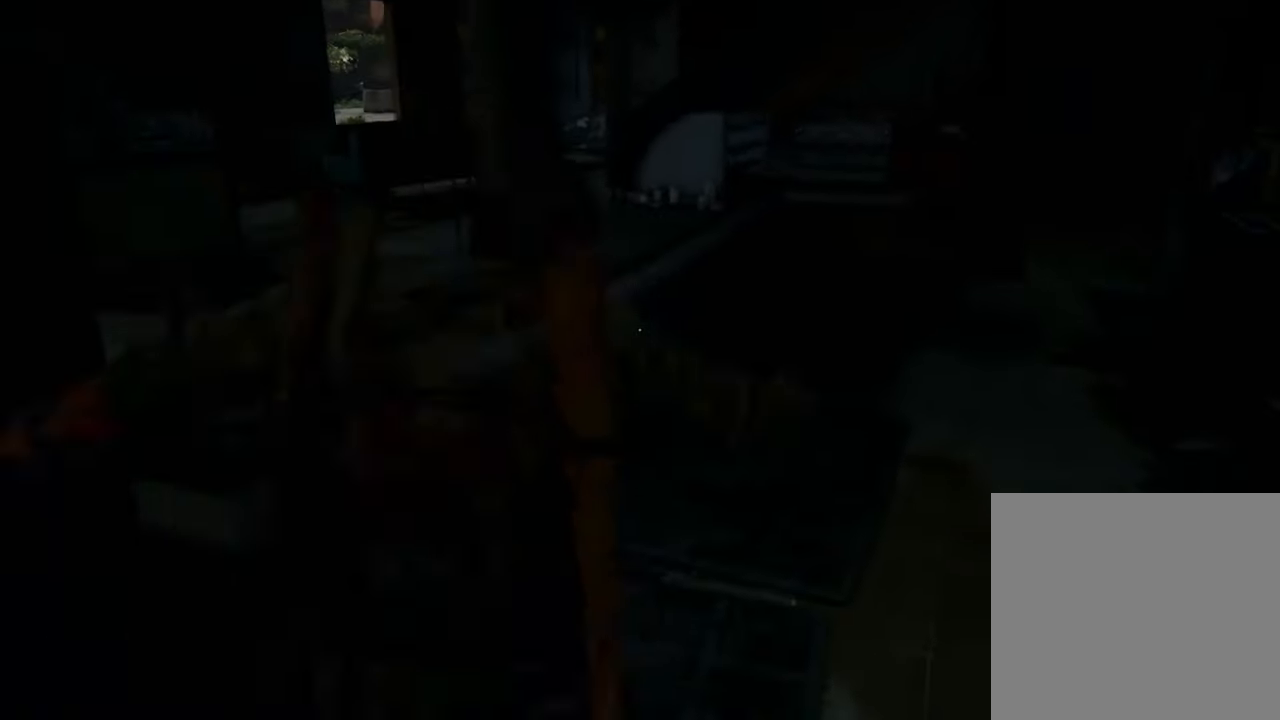
{"buttons": ["TRIANGLE"], "left_stick": "up", "right_stick": "center", "events": [[133, "TRIANGLE", "down"], [167, "right_stick", "center"], [234, "TRIANGLE", "up"], [300, "TRIANGLE", "down"], [400, "TRIANGLE", "up"], [434, "TRIANGLE", "down"]]}
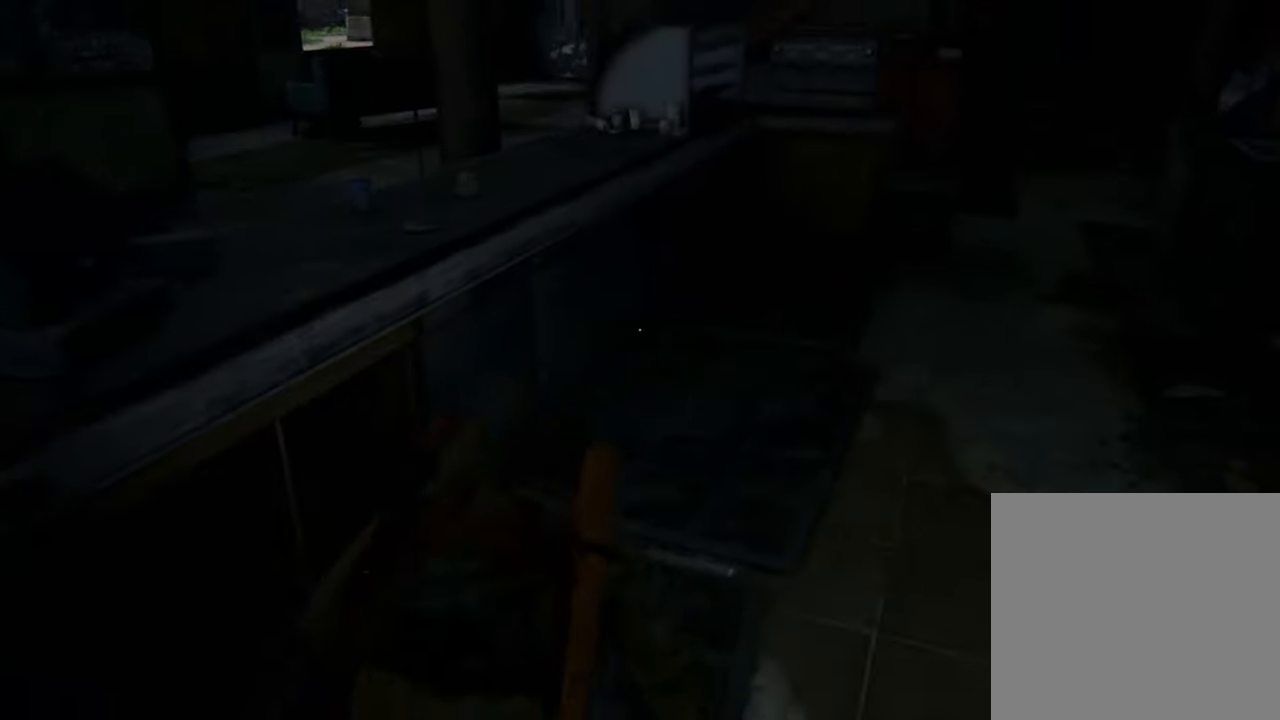
{"buttons": [], "left_stick": "up", "right_stick": "up", "events": [[34, "TRIANGLE", "up"], [100, "TRIANGLE", "down"], [167, "TRIANGLE", "up"], [200, "TRIANGLE", "down"], [267, "TRIANGLE", "up"], [434, "right_stick", "up"]]}
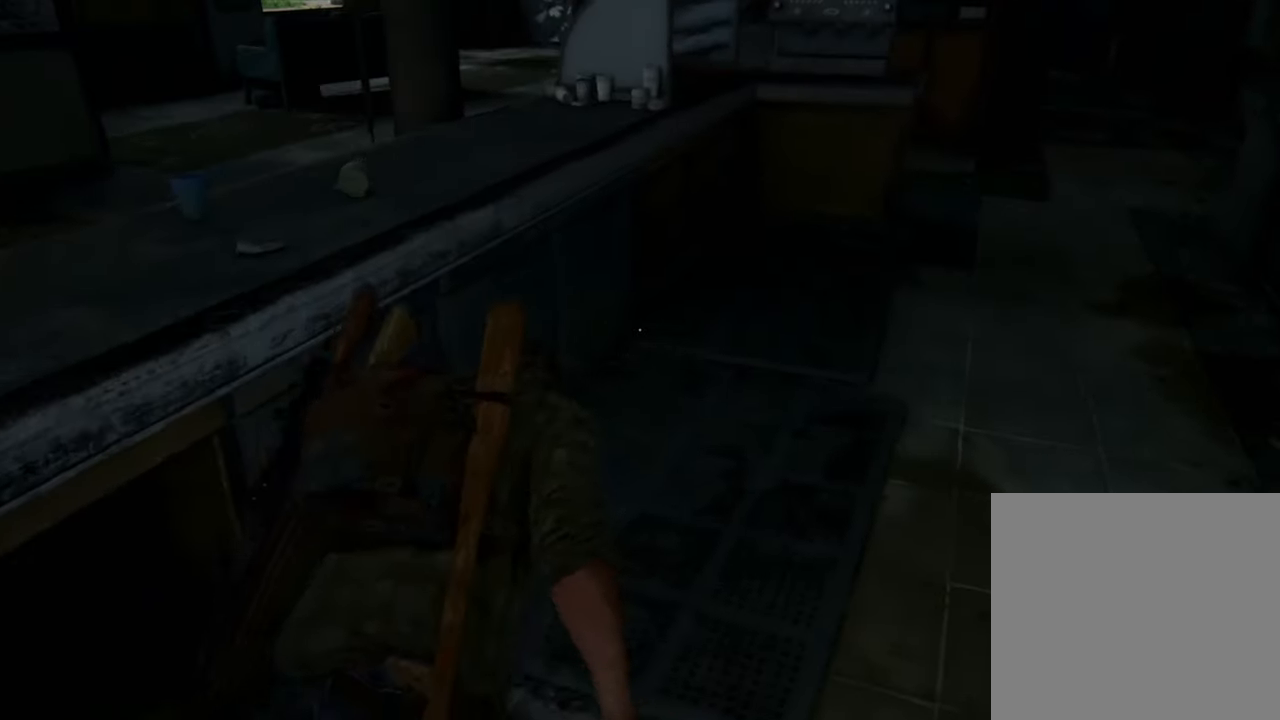
{"buttons": [], "left_stick": "up", "right_stick": "center", "events": [[500, "right_stick", "center"]]}